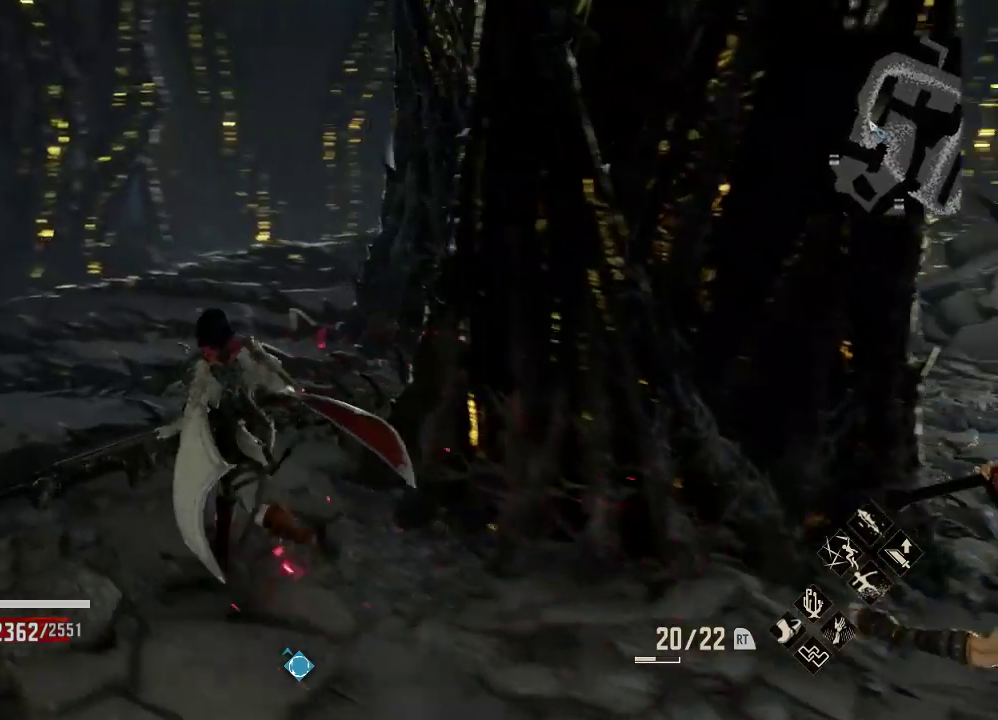
Gameplay with a controller (Xbox layout); each line is a JSON object with the inputs held at the frame after it. "events" lists button and stick changes between this image and that frame as [ms after this image, input, new state], when the widget could be followed in between.
{"buttons": [], "left_stick": "up-left", "right_stick": "right", "events": [[133, "right_stick", "center"], [200, "right_stick", "right"]]}
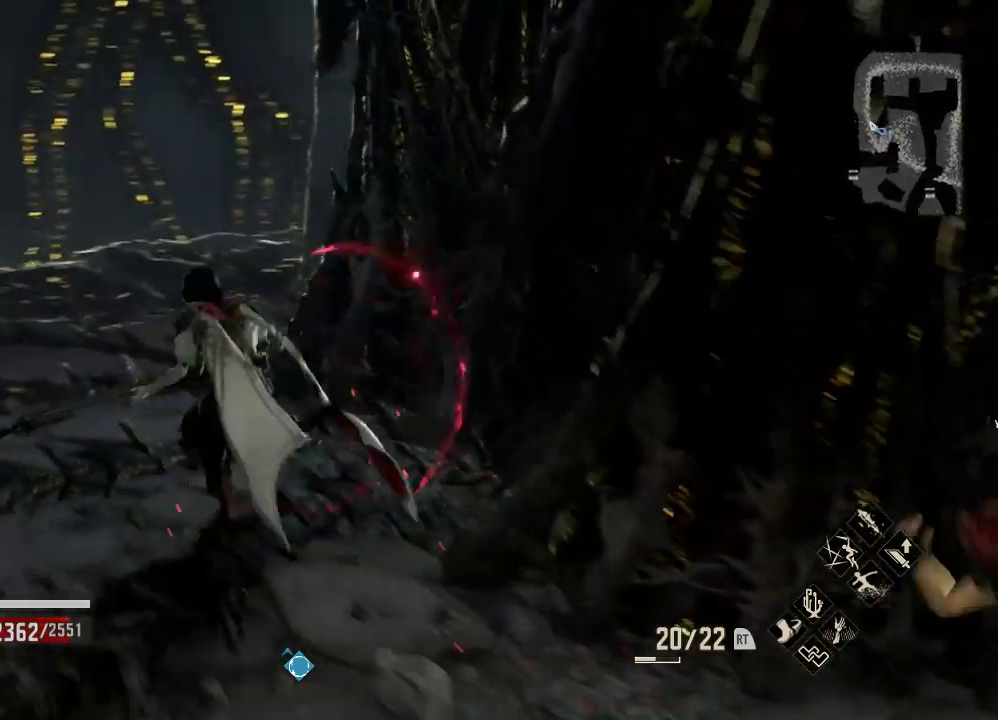
{"buttons": [], "left_stick": "up-left", "right_stick": "center", "events": [[33, "right_stick", "center"]]}
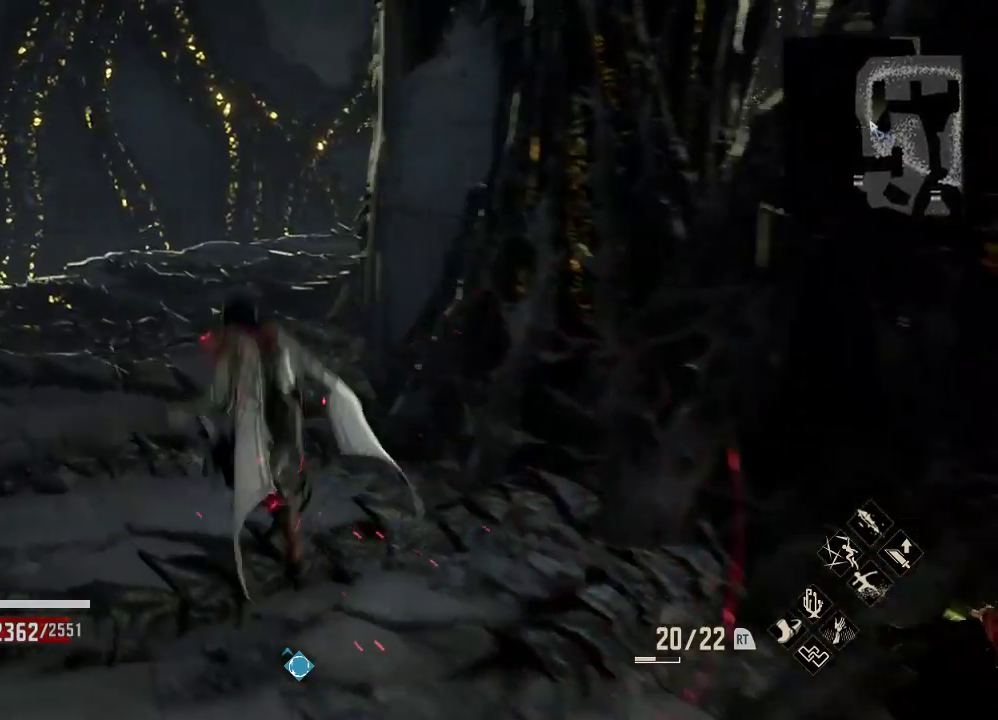
{"buttons": [], "left_stick": "up-left", "right_stick": "down", "events": [[200, "right_stick", "down"]]}
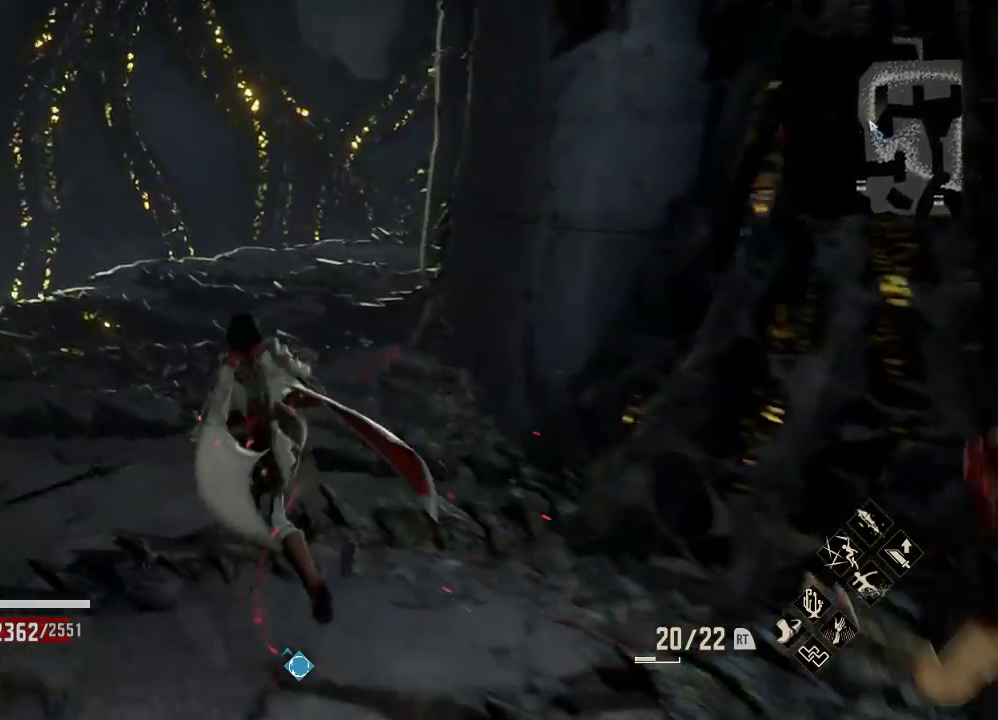
{"buttons": [], "left_stick": "up", "right_stick": "center", "events": [[133, "right_stick", "center"], [333, "left_stick", "up"]]}
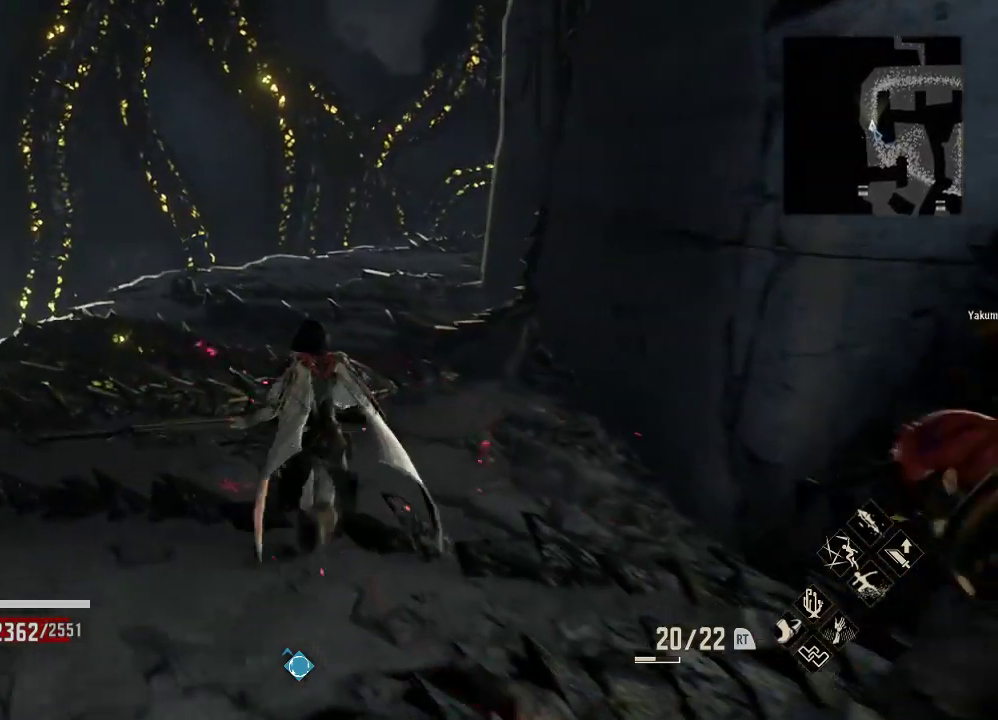
{"buttons": [], "left_stick": "up", "right_stick": "down", "events": [[33, "right_stick", "down"]]}
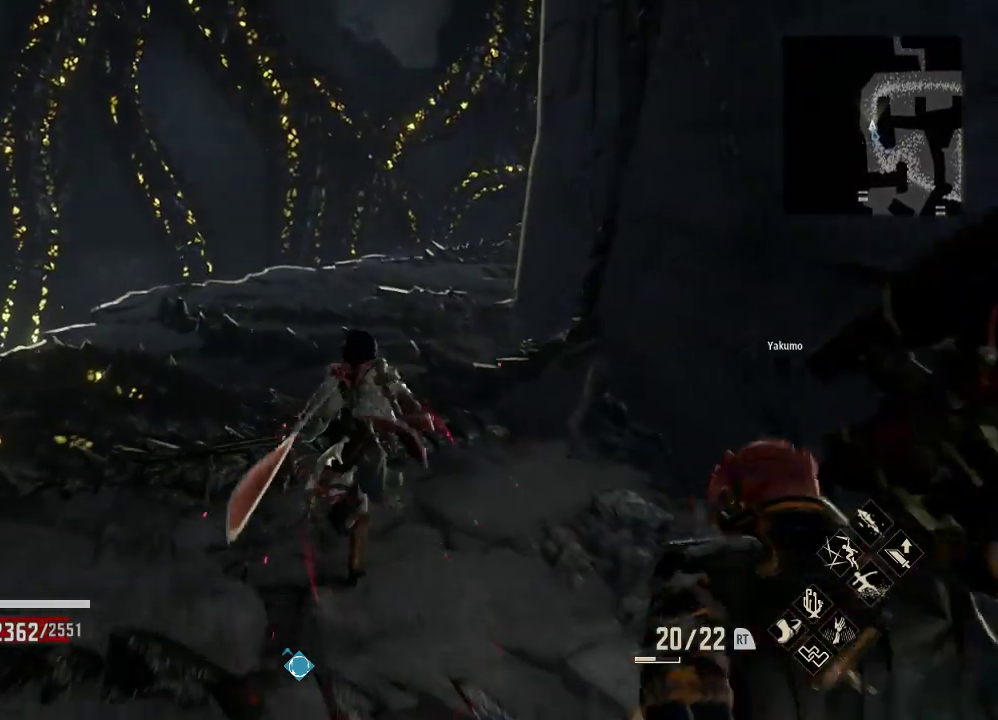
{"buttons": ["DPAD_UP"], "left_stick": "up", "right_stick": "center"}
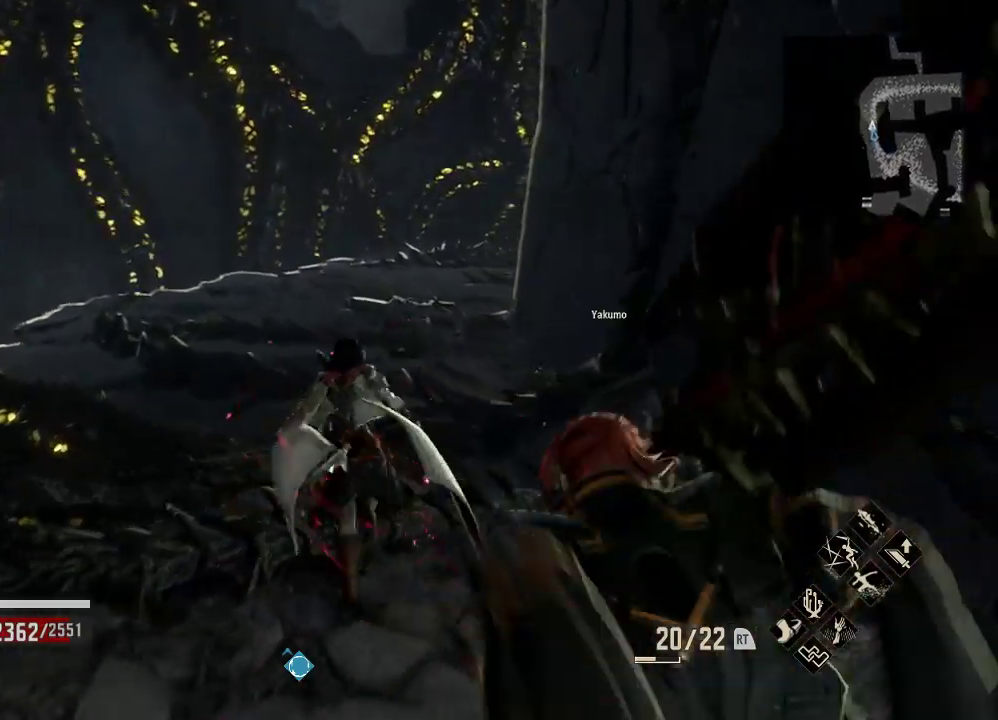
{"buttons": [], "left_stick": "up", "right_stick": "down-right", "events": [[33, "DPAD_UP", "up"], [500, "right_stick", "down-right"]]}
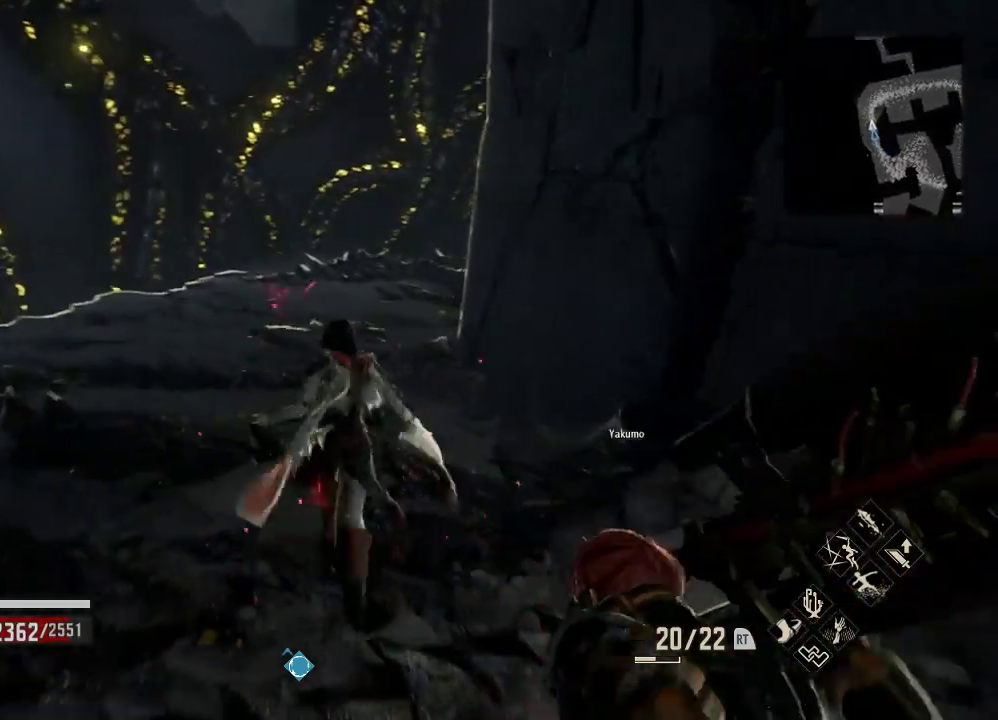
{"buttons": [], "left_stick": "up", "right_stick": "center", "events": [[133, "right_stick", "center"]]}
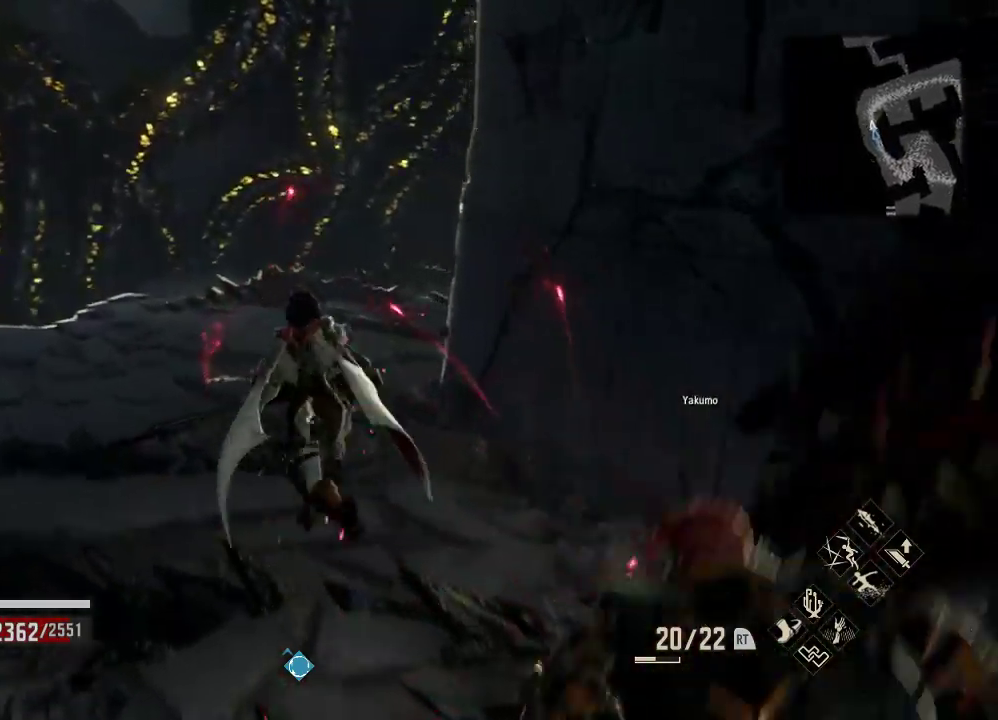
{"buttons": [], "left_stick": "up", "right_stick": "right", "events": [[133, "right_stick", "right"]]}
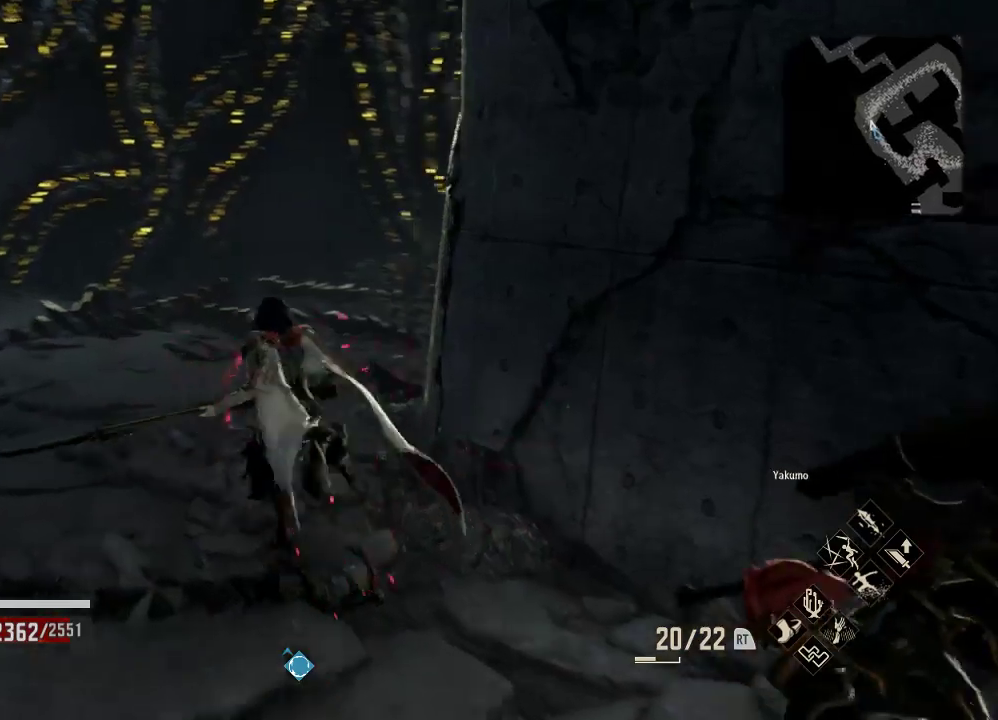
{"buttons": [], "left_stick": "up", "right_stick": "right", "events": []}
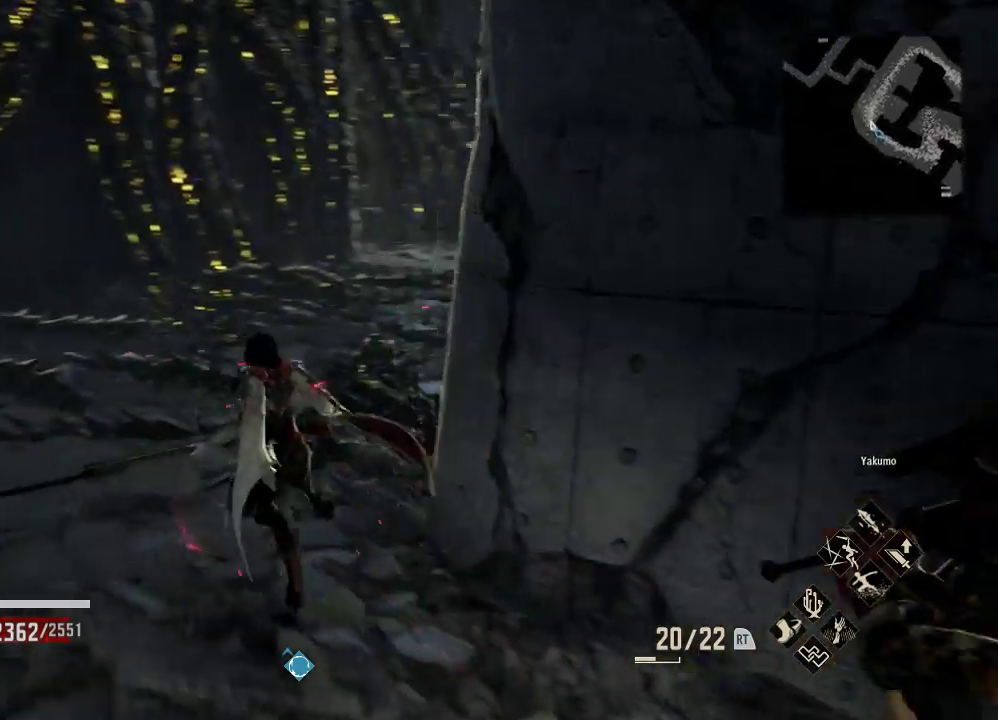
{"buttons": [], "left_stick": "up", "right_stick": "right", "events": []}
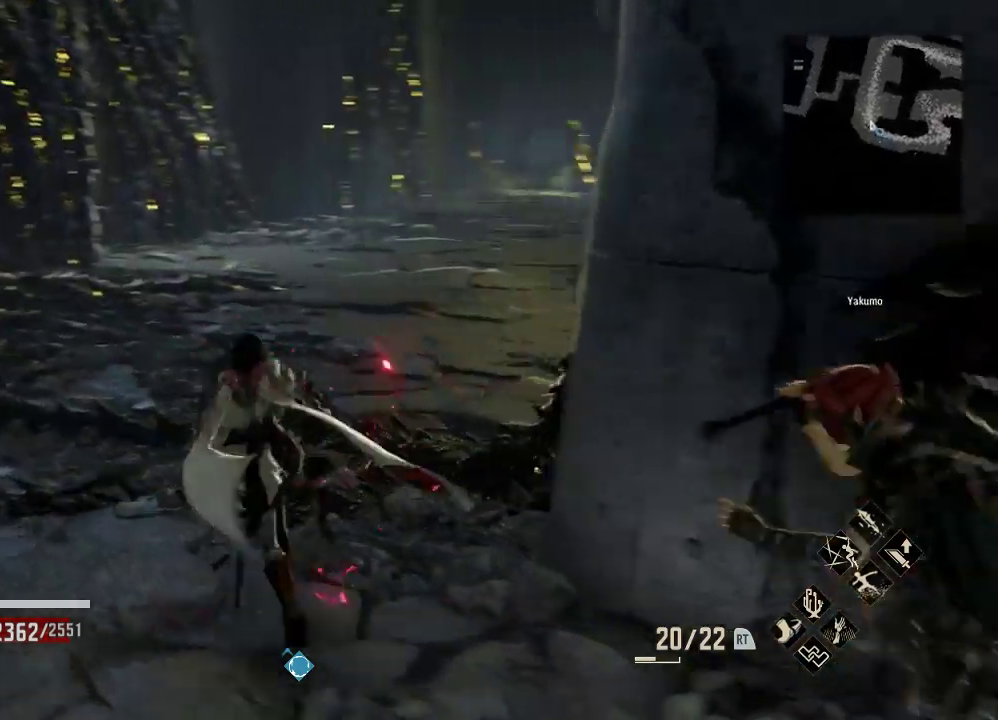
{"buttons": [], "left_stick": "up", "right_stick": "right", "events": []}
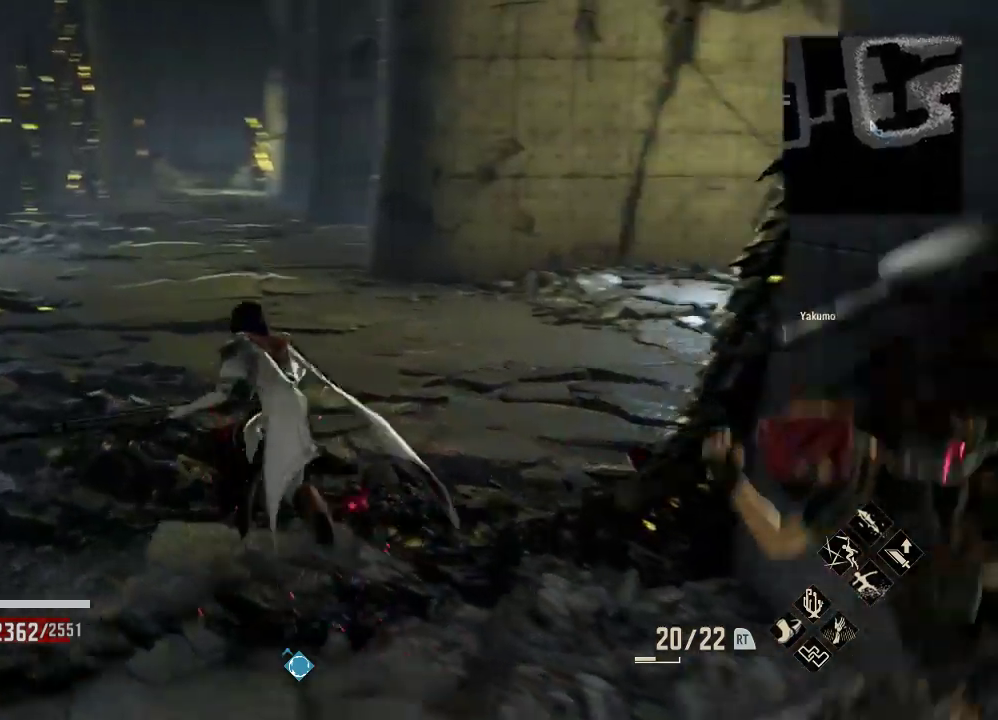
{"buttons": [], "left_stick": "center", "right_stick": "right", "events": [[100, "left_stick", "center"], [300, "right_stick", "center"], [500, "right_stick", "right"]]}
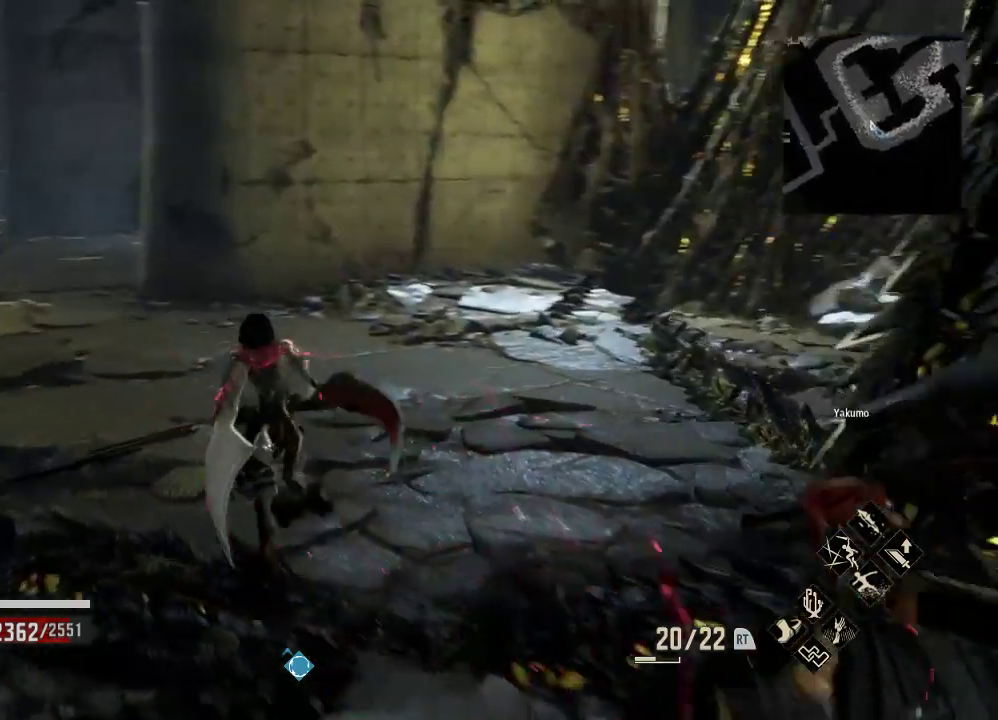
{"buttons": [], "left_stick": "down", "right_stick": "down"}
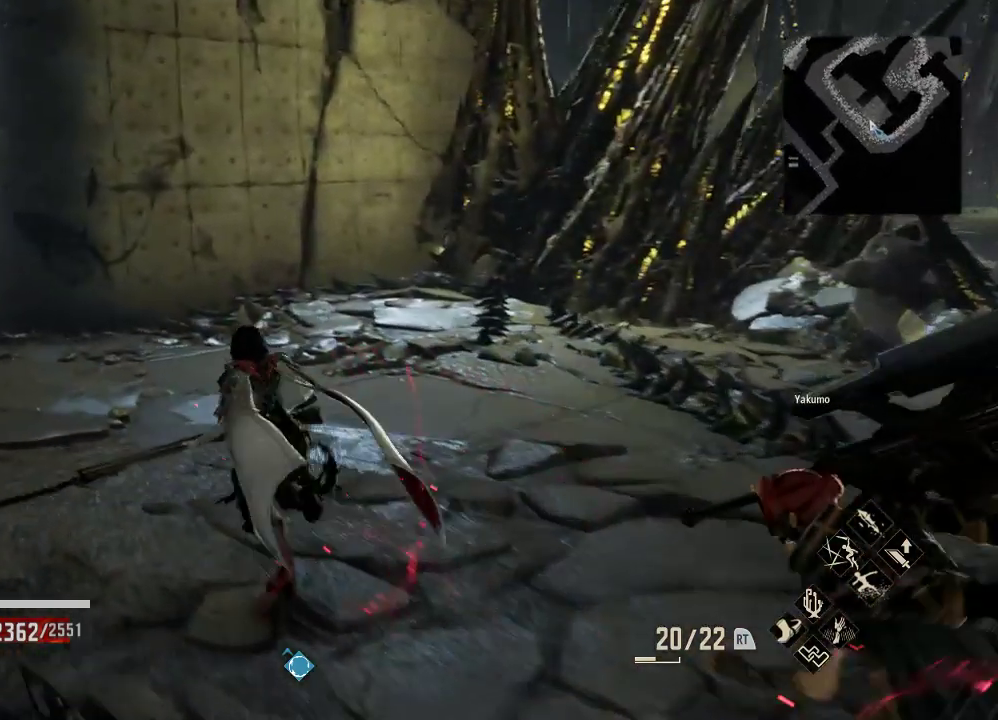
{"buttons": [], "left_stick": "center", "right_stick": "center"}
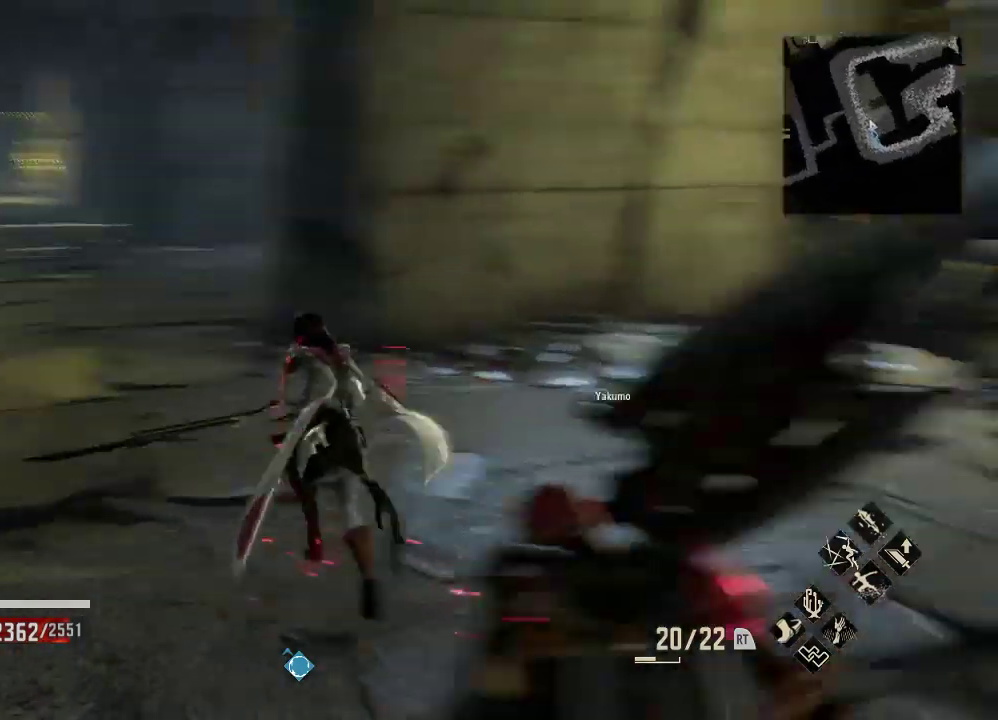
{"buttons": [], "left_stick": "up", "right_stick": "center", "events": [[133, "left_stick", "down"], [300, "left_stick", "up"]]}
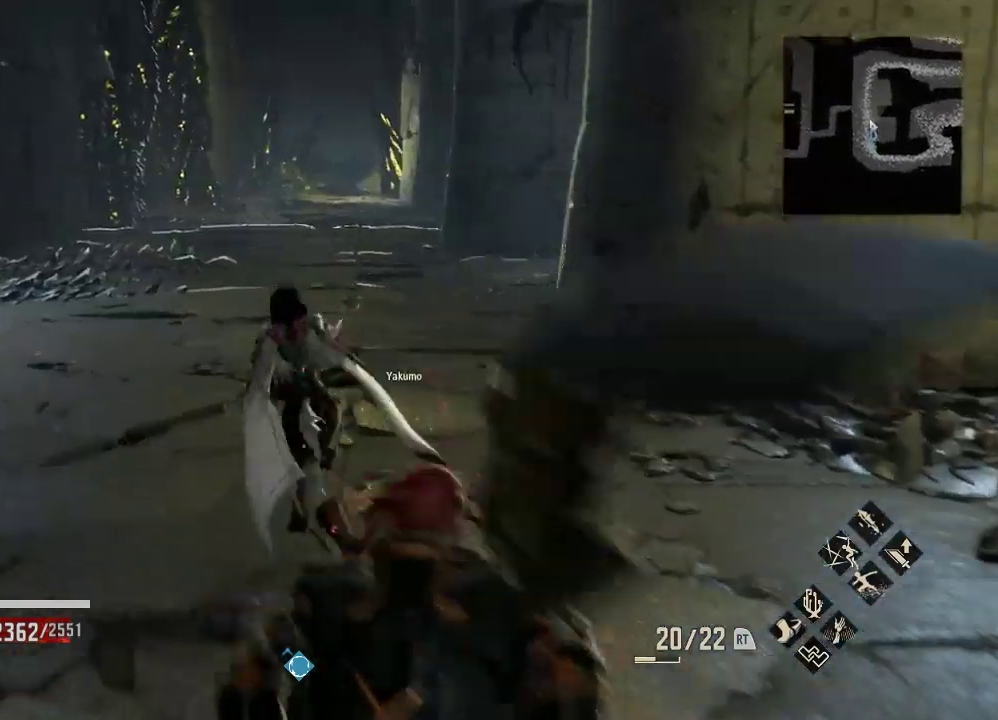
{"buttons": [], "left_stick": "up", "right_stick": "center", "events": []}
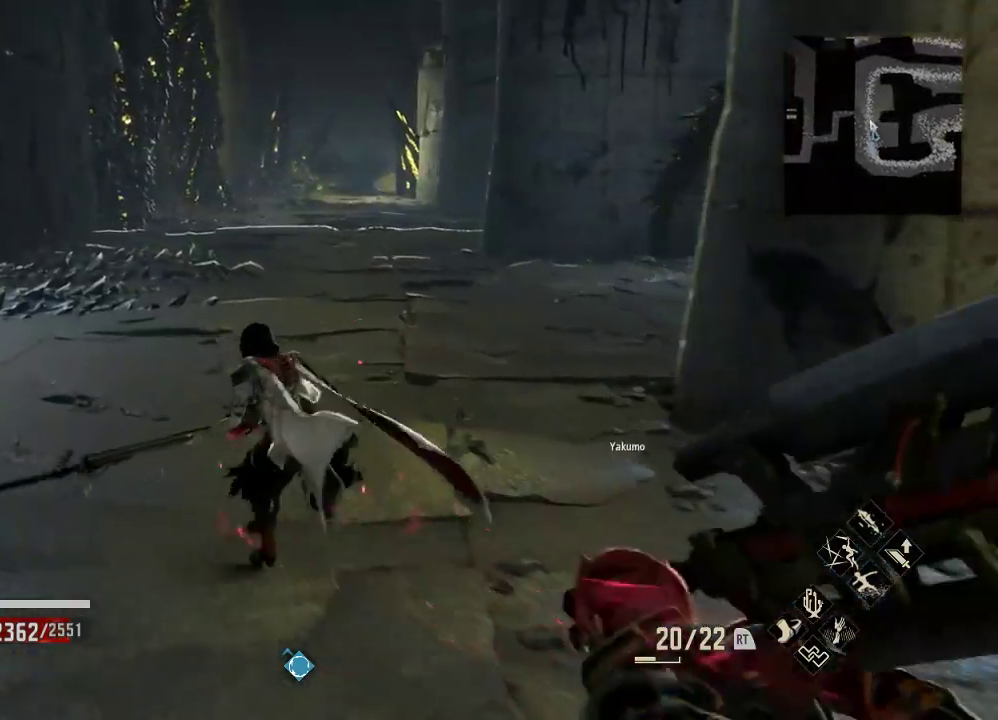
{"buttons": [], "left_stick": "up-left", "right_stick": "center"}
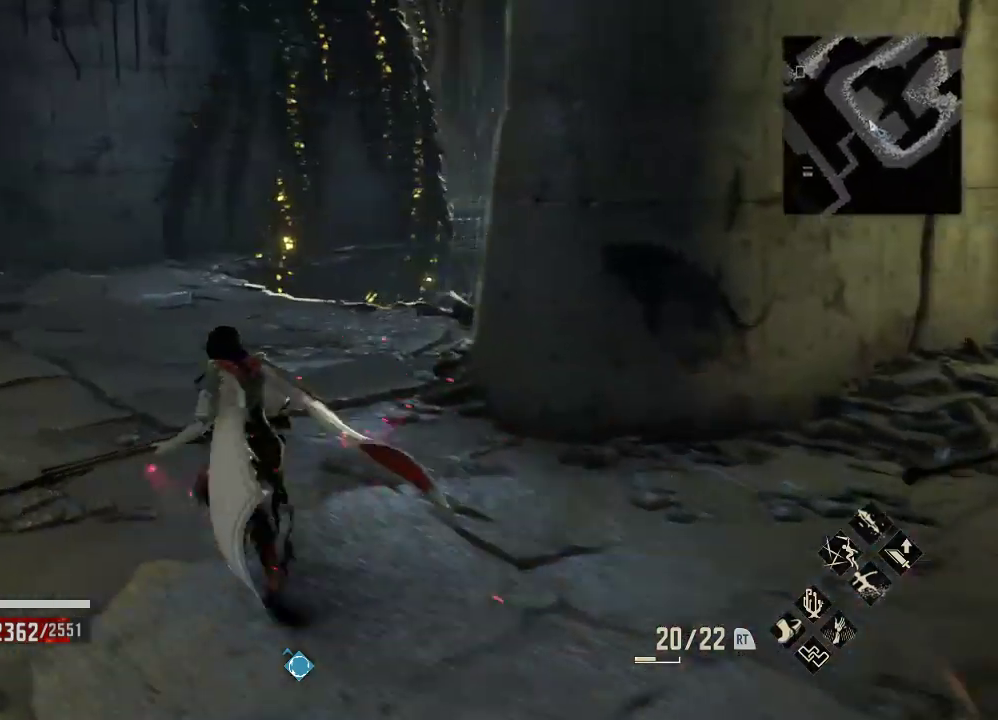
{"buttons": [], "left_stick": "up-left", "right_stick": "center", "events": []}
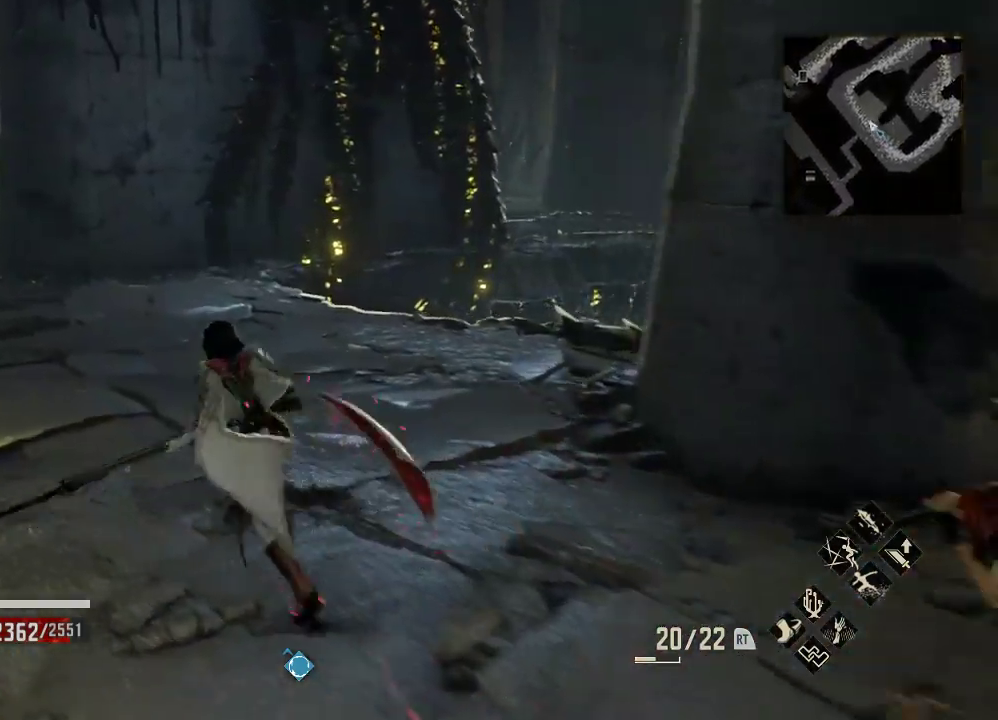
{"buttons": [], "left_stick": "up-left", "right_stick": "center", "events": []}
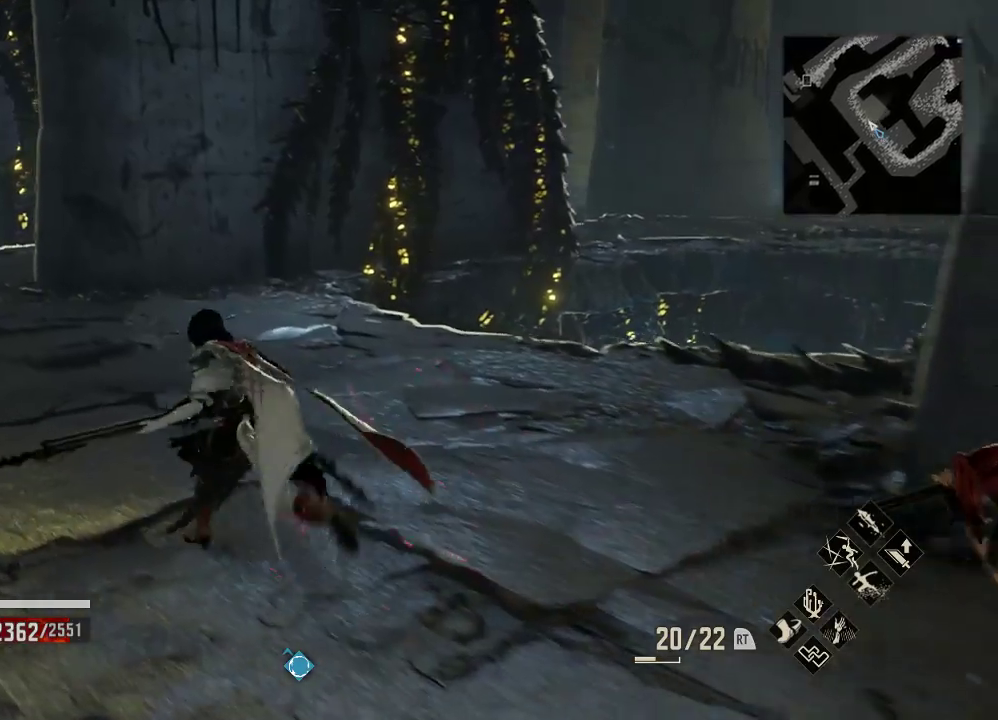
{"buttons": [], "left_stick": "up-left", "right_stick": "left", "events": [[500, "right_stick", "left"]]}
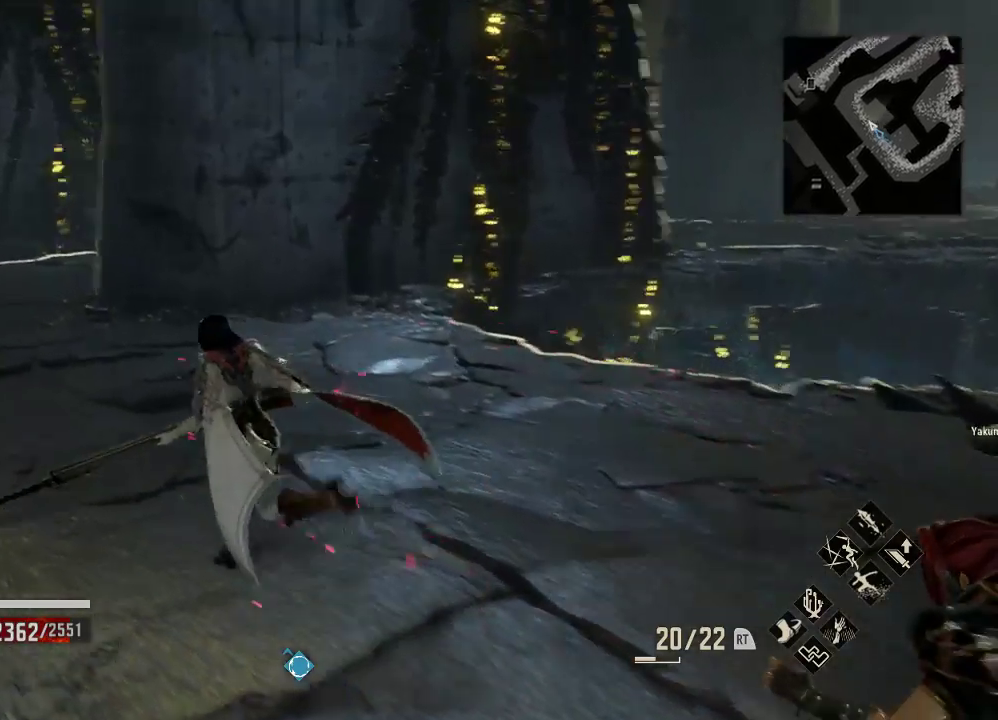
{"buttons": [], "left_stick": "up-left", "right_stick": "center", "events": [[267, "right_stick", "center"]]}
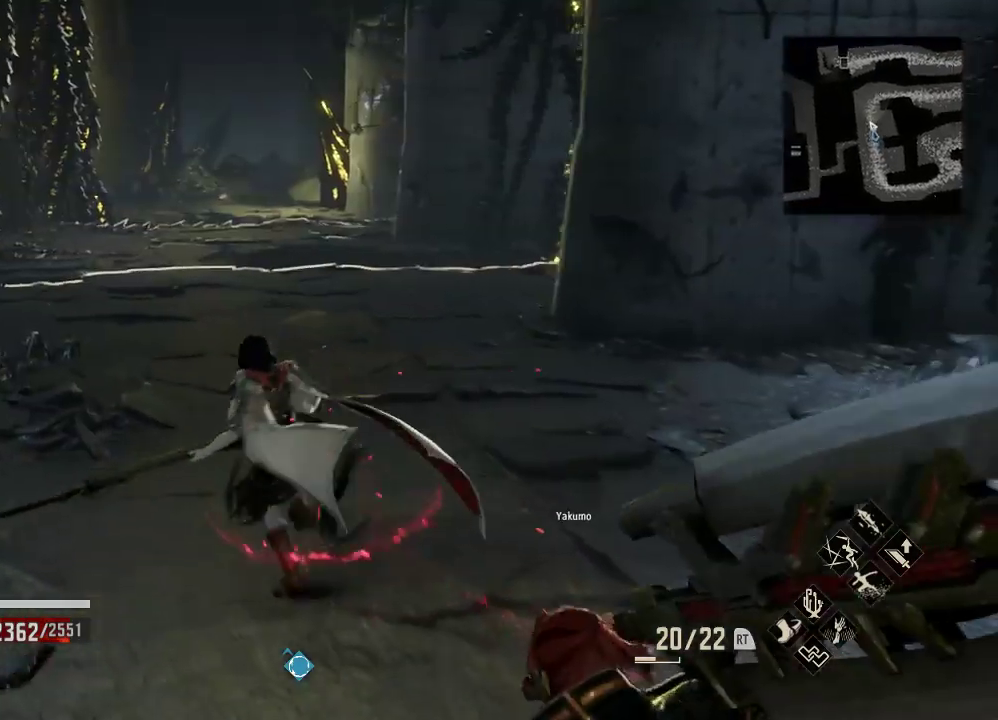
{"buttons": [], "left_stick": "up-left", "right_stick": "center", "events": []}
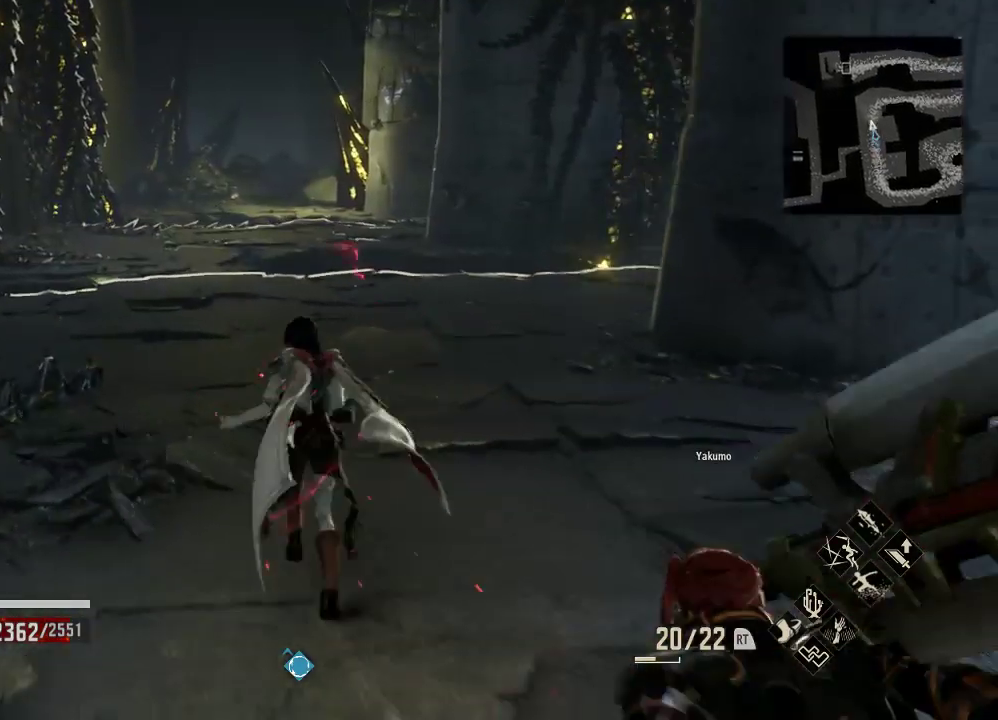
{"buttons": [], "left_stick": "up-left", "right_stick": "right"}
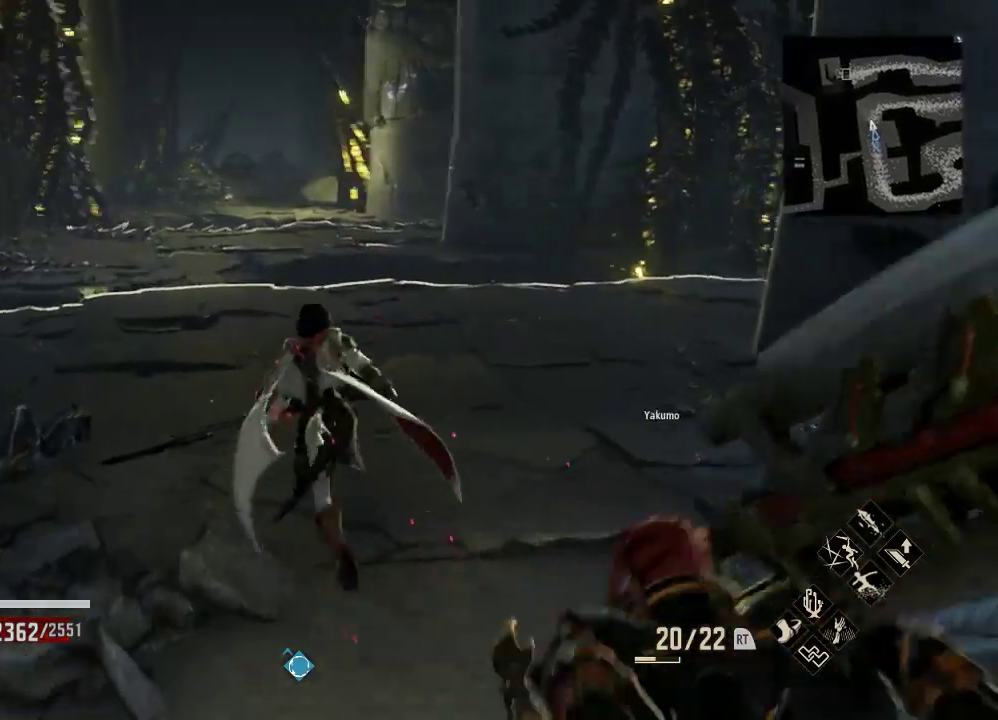
{"buttons": ["R2"], "left_stick": "down-right", "right_stick": "right", "events": [[67, "left_stick", "center"], [233, "left_stick", "down-right"], [467, "R2", "down"]]}
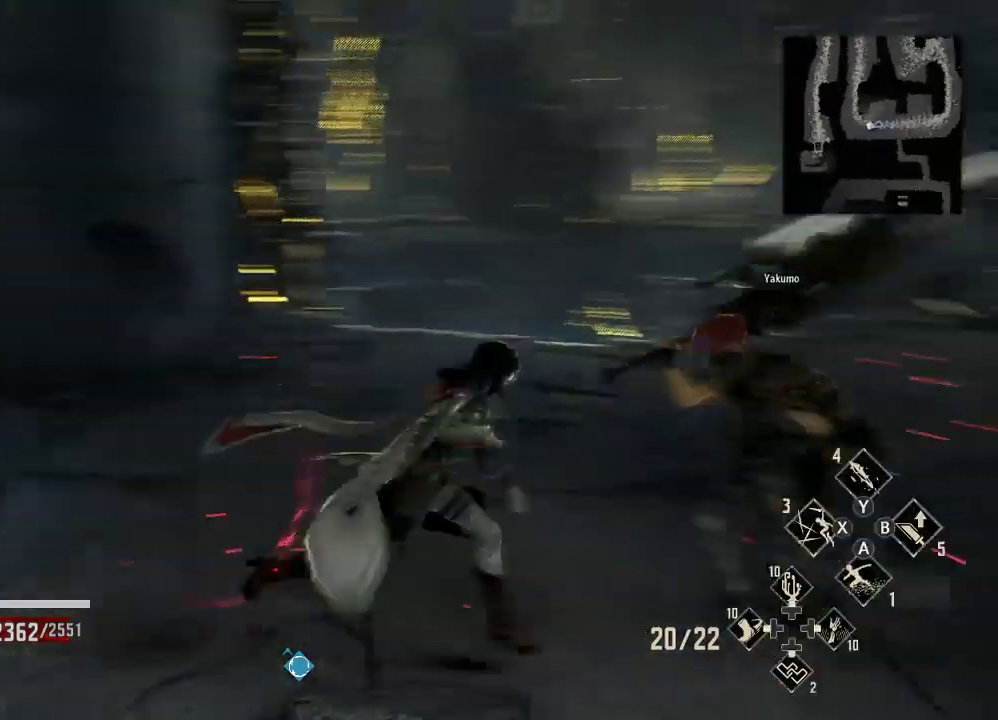
{"buttons": [], "left_stick": "center", "right_stick": "center", "events": [[33, "left_stick", "center"], [133, "right_stick", "center"], [300, "DPAD_UP", "down"], [433, "DPAD_UP", "up"], [467, "R2", "up"]]}
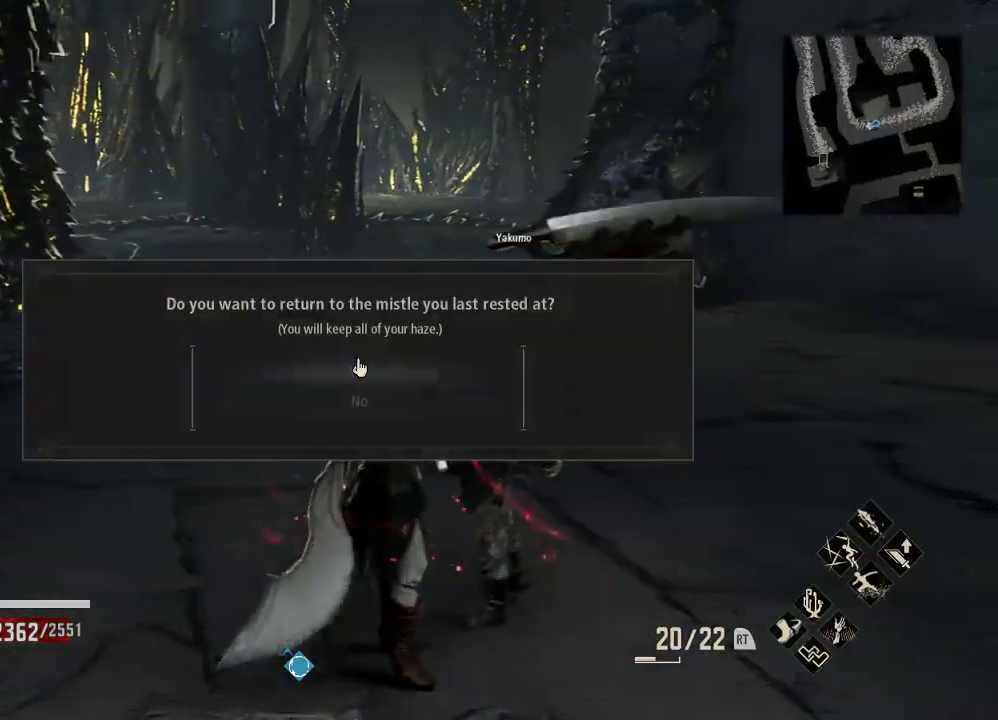
{"buttons": ["A"], "left_stick": "center", "right_stick": "center", "events": [[367, "DPAD_UP", "down"], [467, "A", "down"], [500, "DPAD_UP", "up"]]}
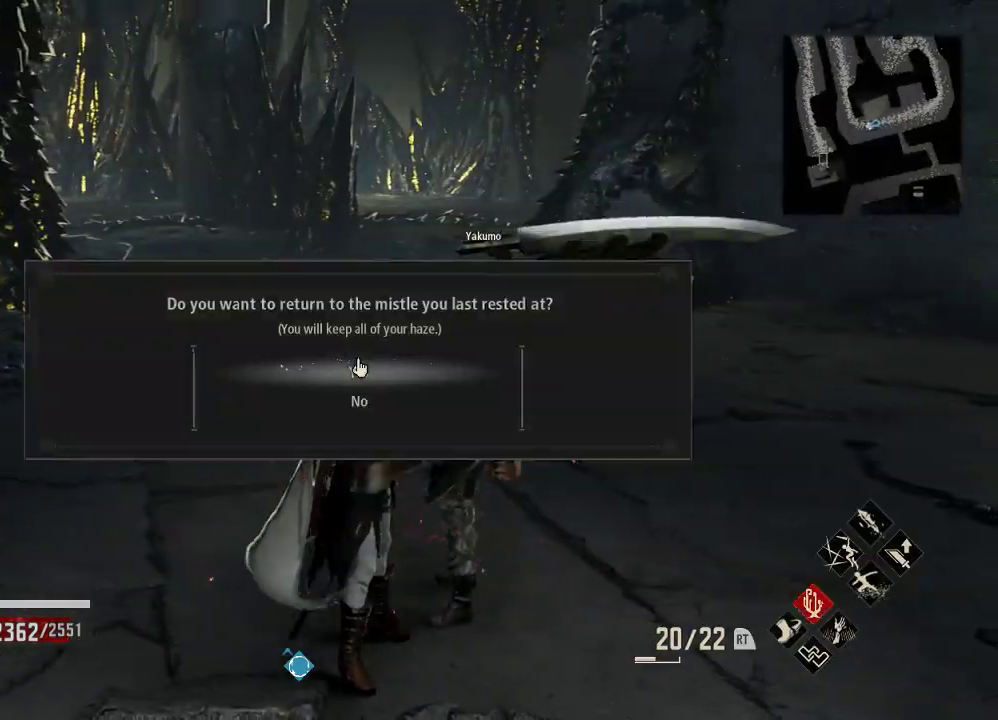
{"buttons": [], "left_stick": "center", "right_stick": "center", "events": [[67, "A", "up"]]}
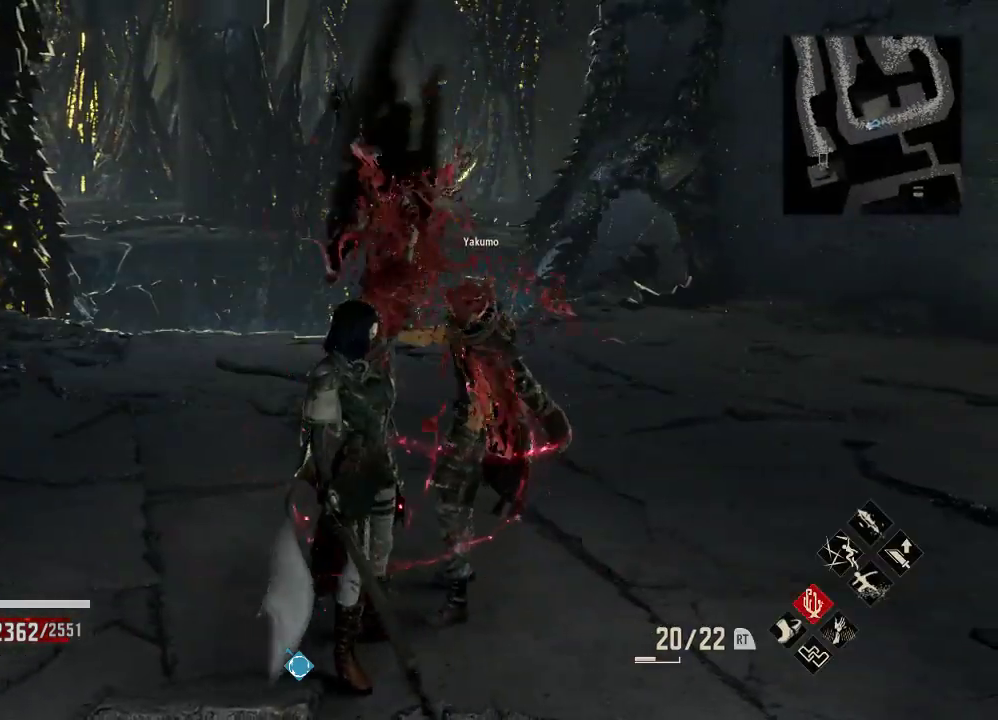
{"buttons": [], "left_stick": "down", "right_stick": "up-left", "events": [[67, "right_stick", "left"], [400, "right_stick", "up-left"], [433, "left_stick", "down"]]}